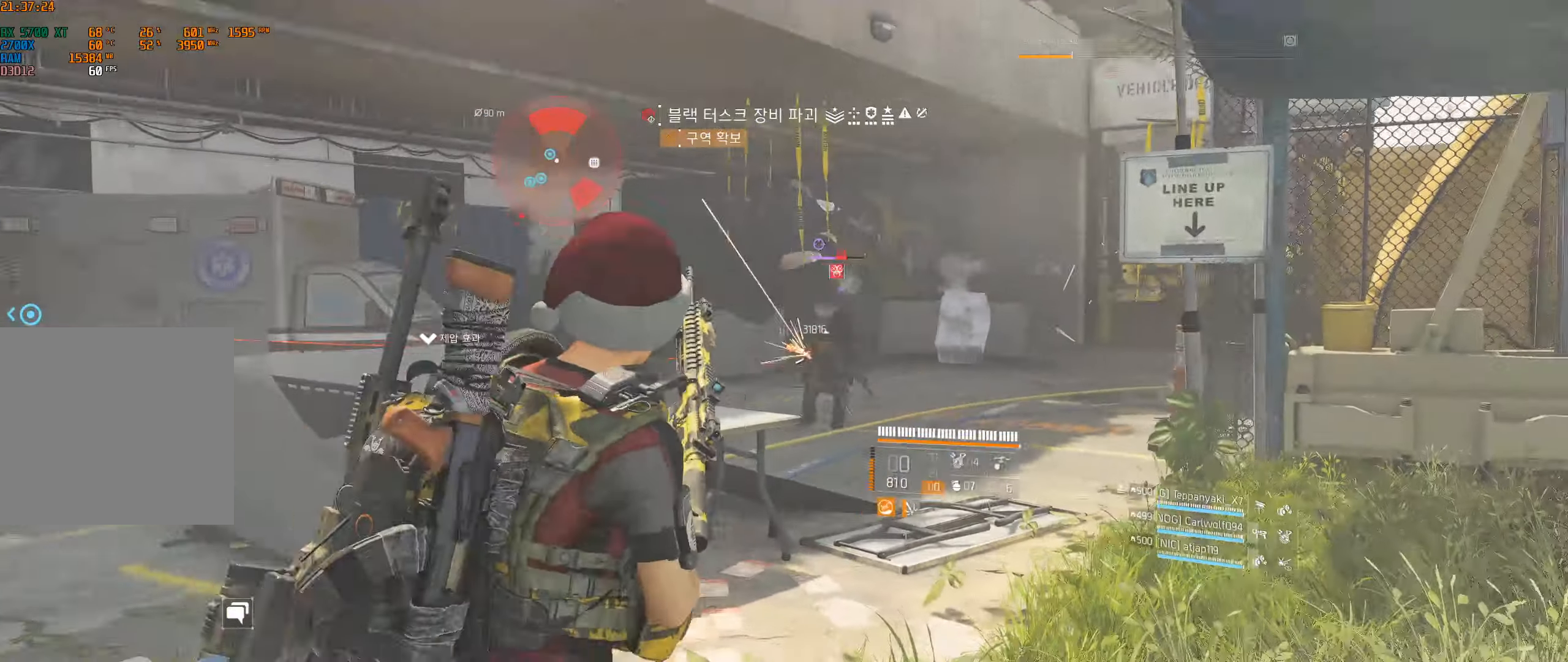
Gameplay with a controller (Xbox layout); each line is a JSON object with the inputs held at the frame after it. "events" lists button and stick changes between this image and that frame as [ms after this image, input, new state], when the widget could be followed in between. Not read: DPAD_DOWN DPAD_LEFT DPAD_RIGHT DPAD_UP HOME L1 L2 L3 R1 R2 R3 other_buttons right_stick.
{"buttons": [], "left_stick": "right", "events": [[167, "left_stick", "right"]]}
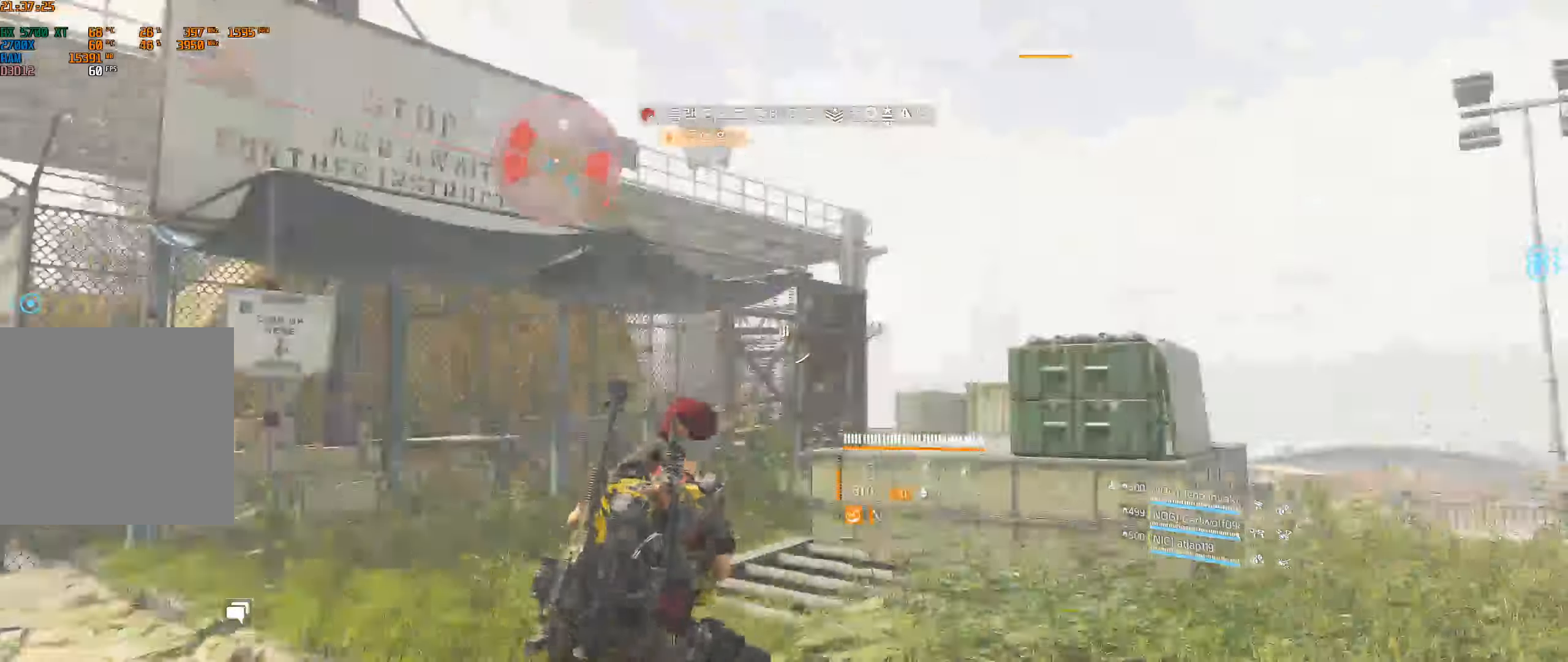
{"buttons": [], "left_stick": "up", "events": [[100, "left_stick", "up"]]}
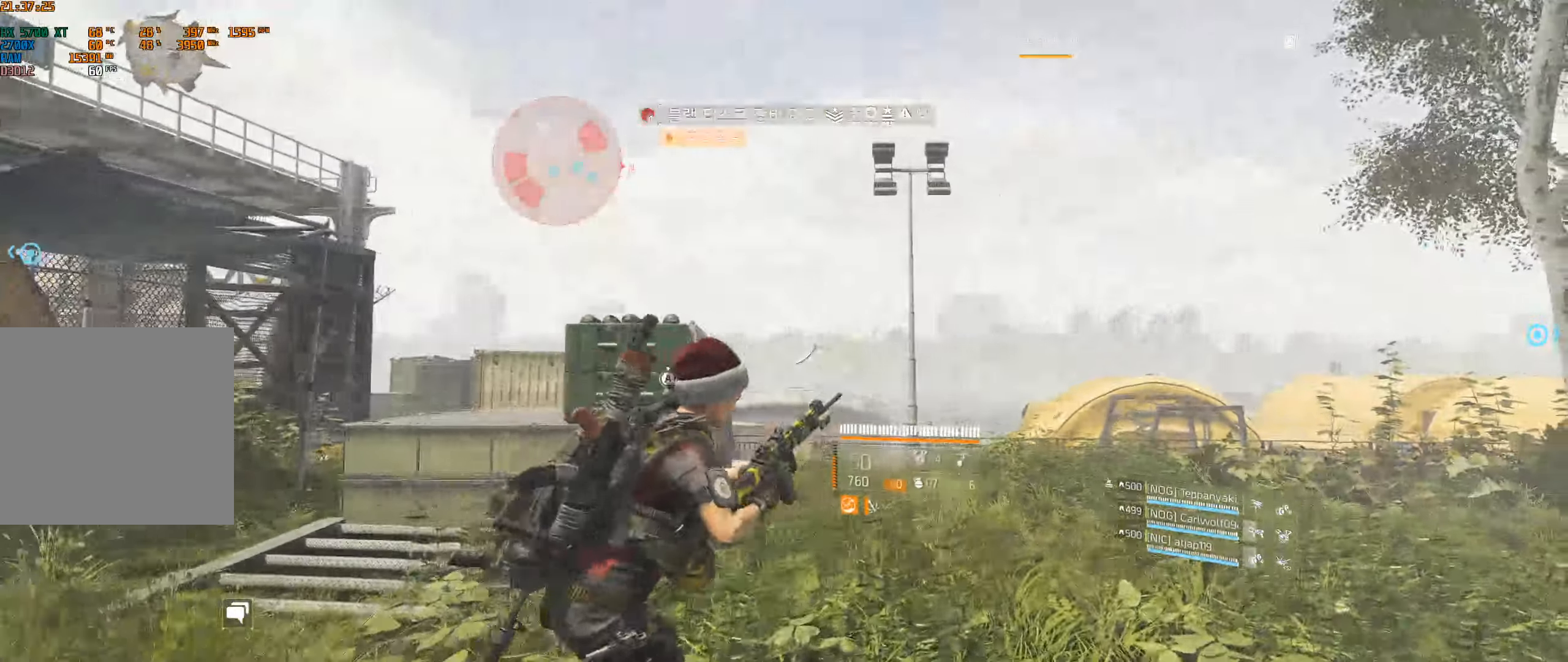
{"buttons": [], "left_stick": "up", "events": []}
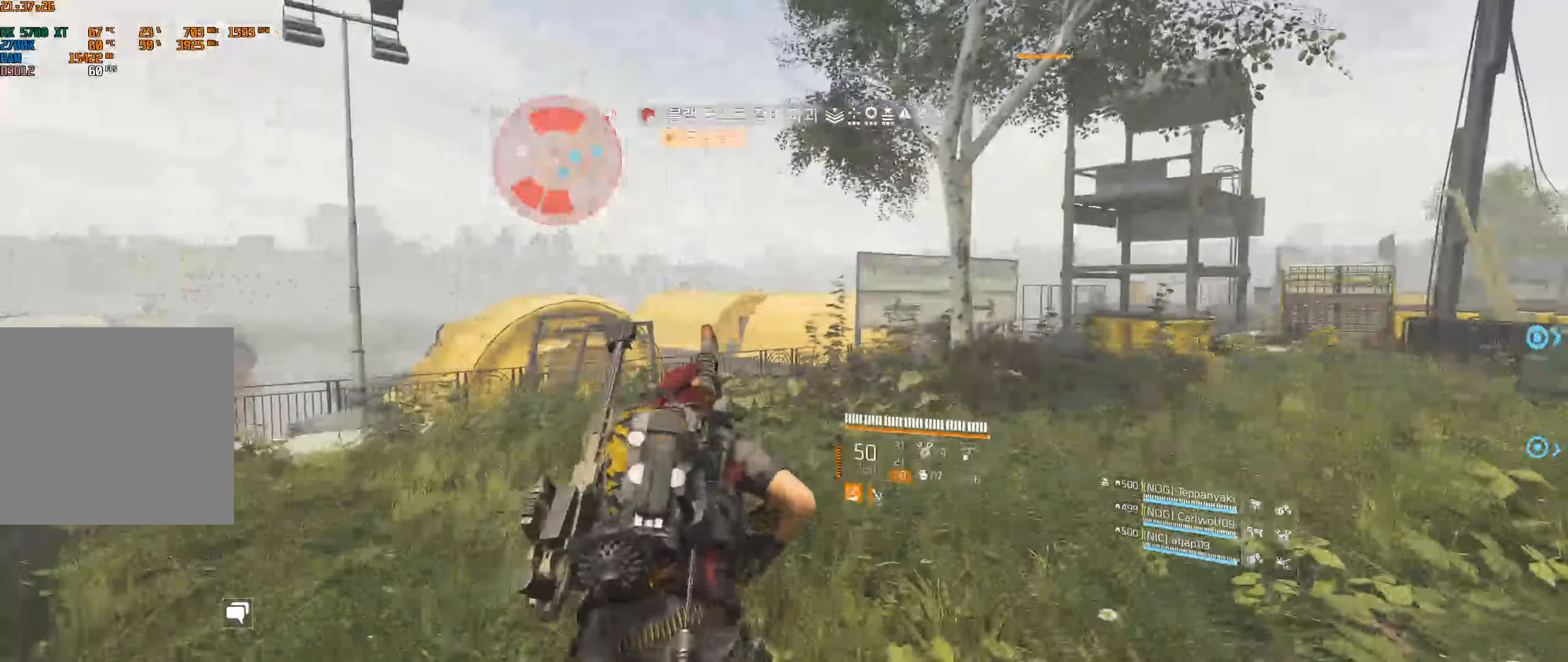
{"buttons": [], "left_stick": "up", "events": []}
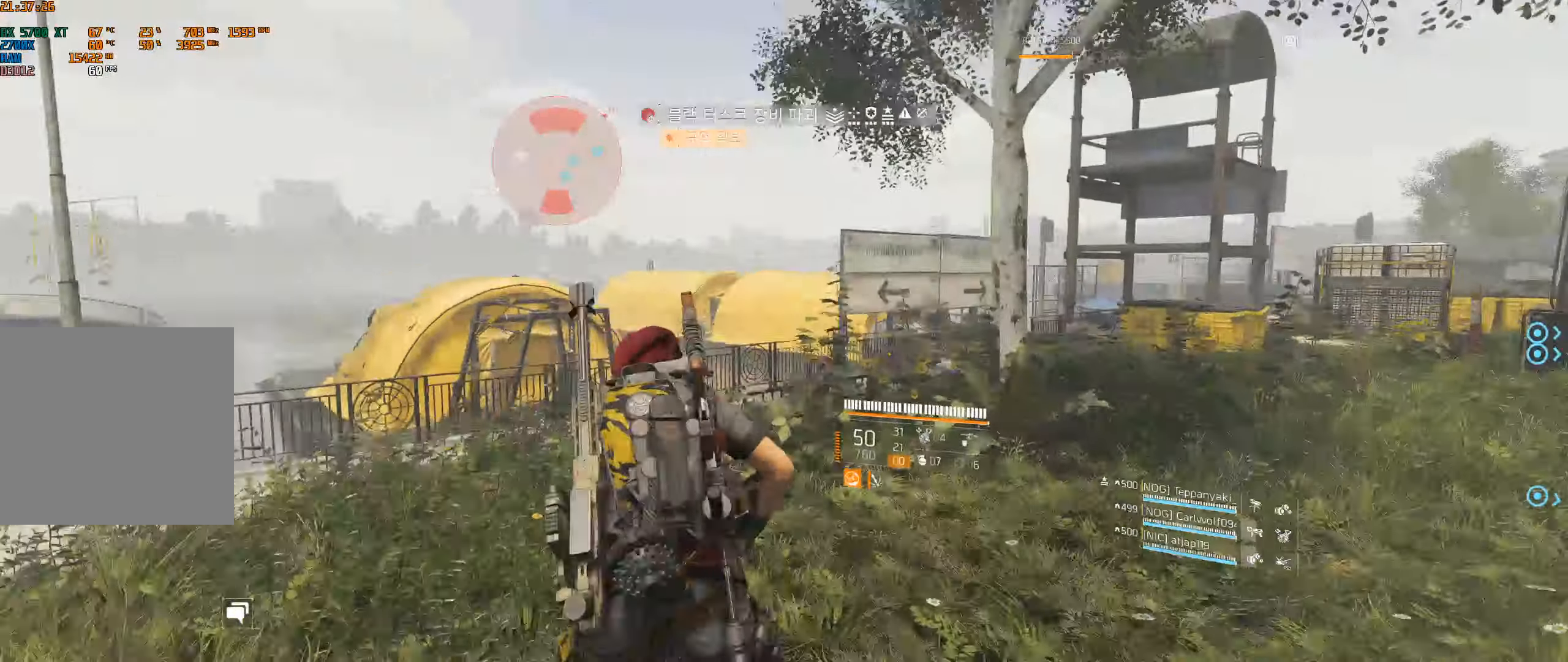
{"buttons": [], "left_stick": "center", "events": [[300, "left_stick", "center"]]}
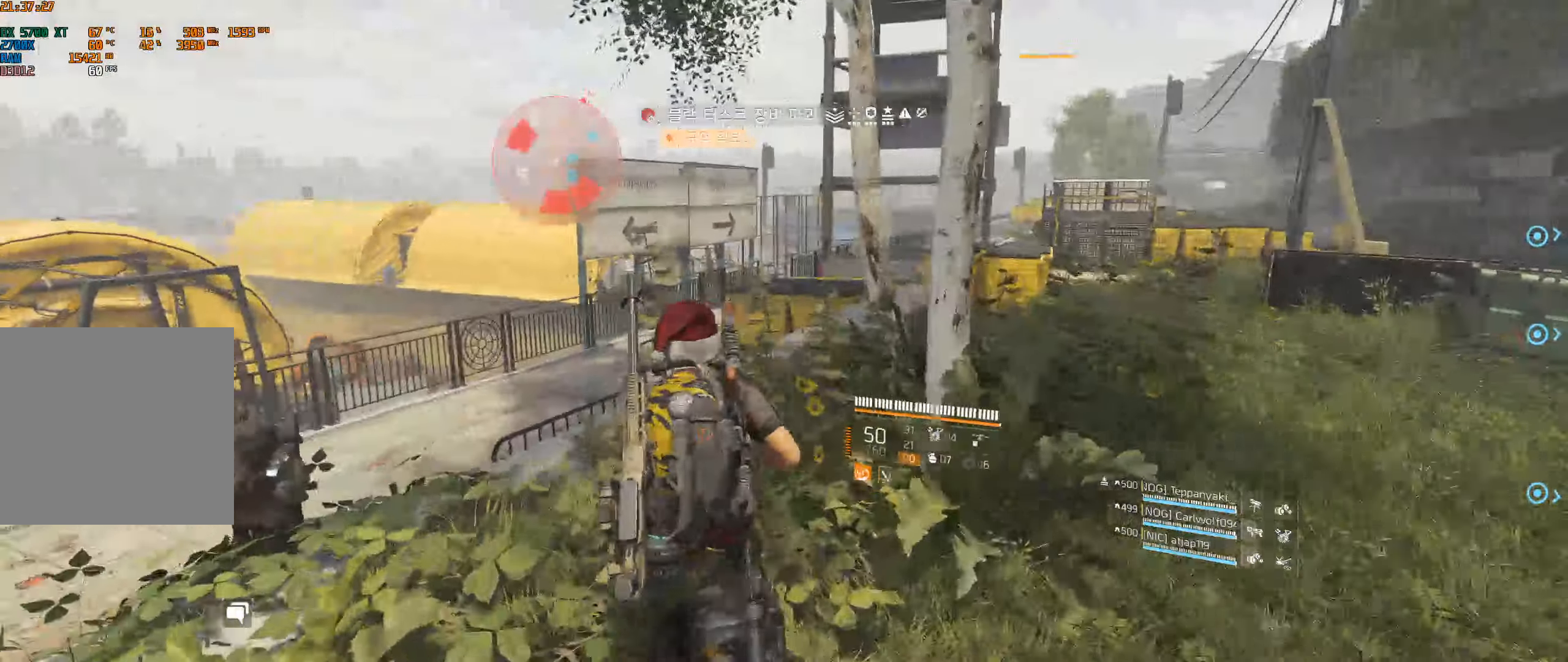
{"buttons": [], "left_stick": "down-left", "events": [[233, "left_stick", "left"], [383, "left_stick", "down-left"]]}
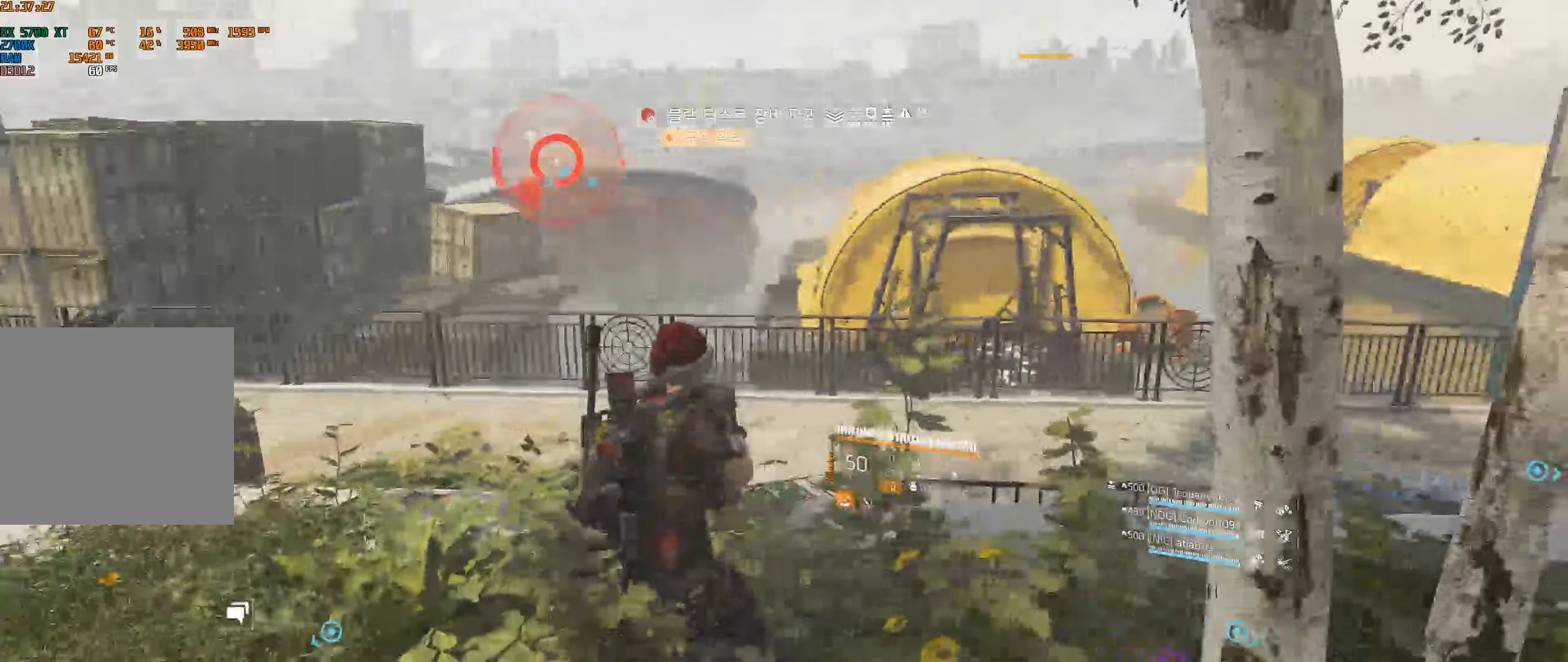
{"buttons": [], "left_stick": "center", "events": [[334, "left_stick", "center"]]}
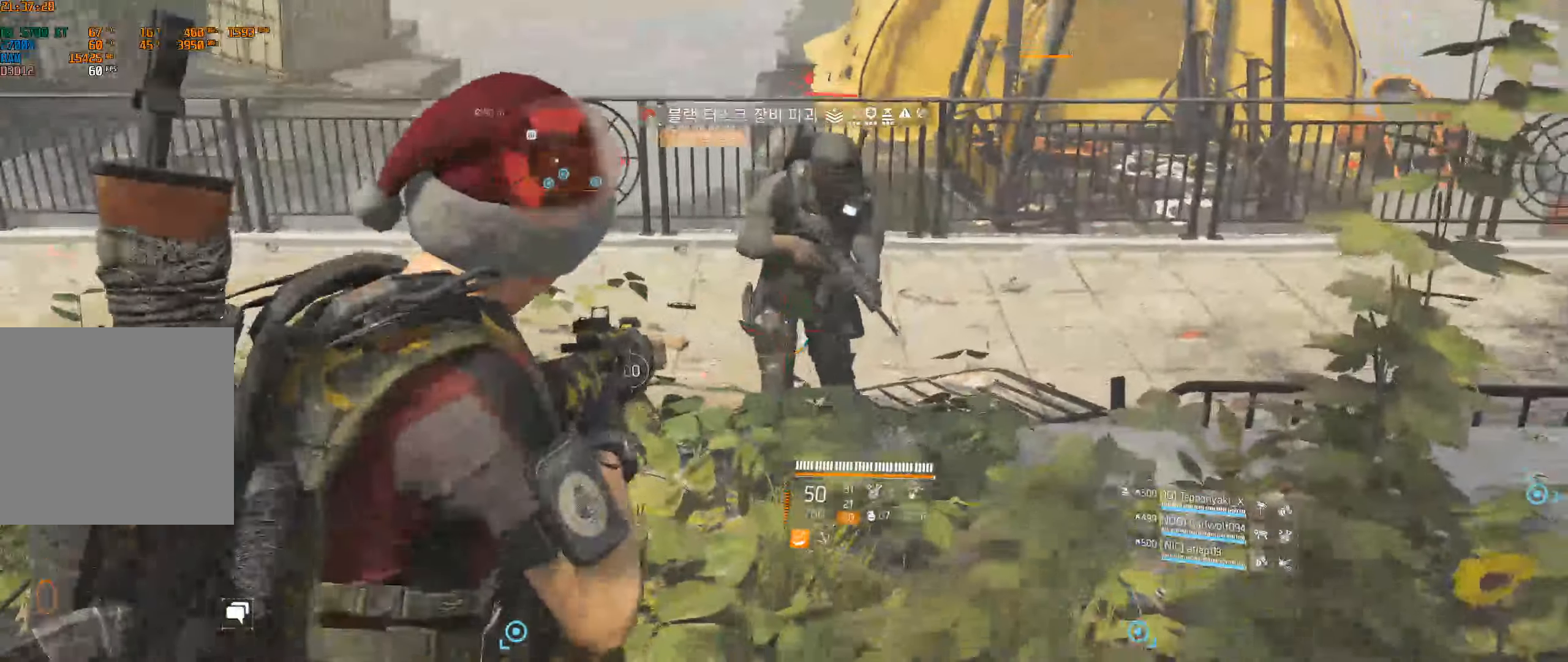
{"buttons": [], "left_stick": "center", "events": []}
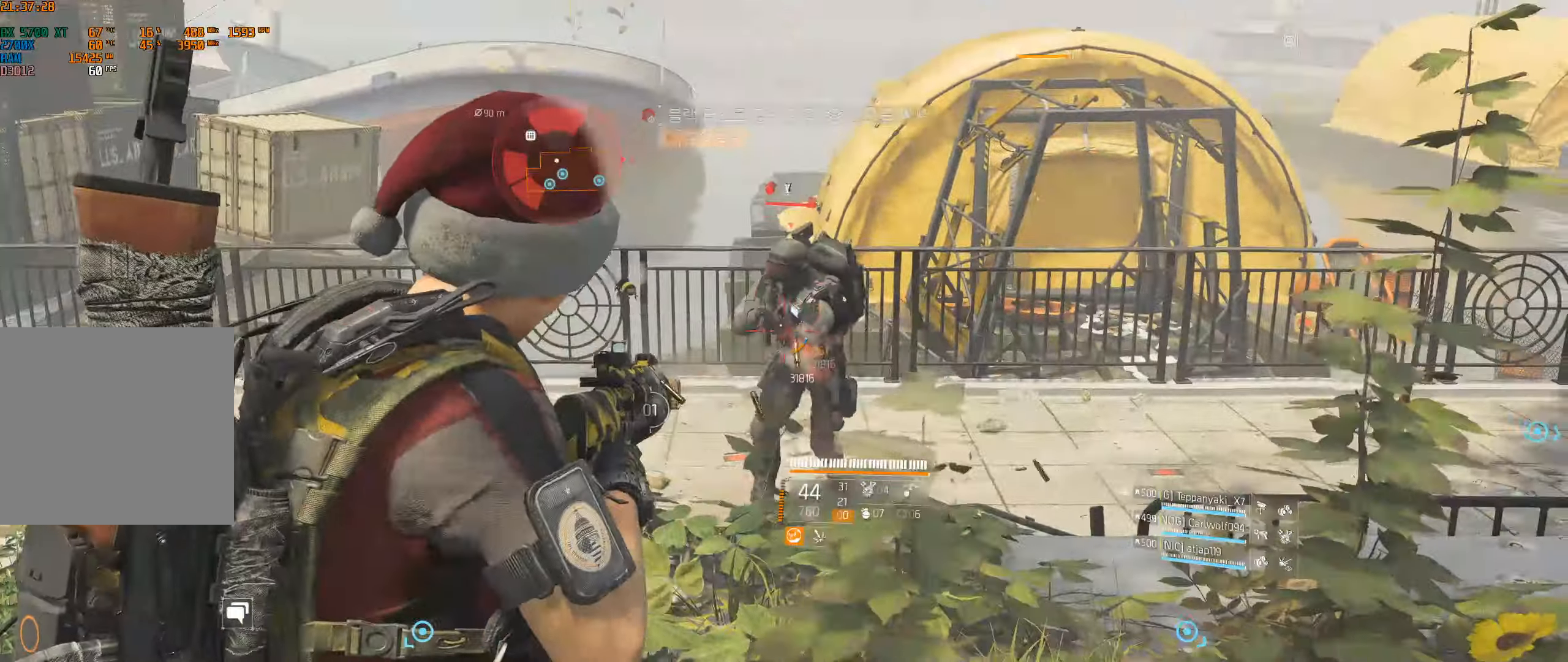
{"buttons": [], "left_stick": "center", "events": []}
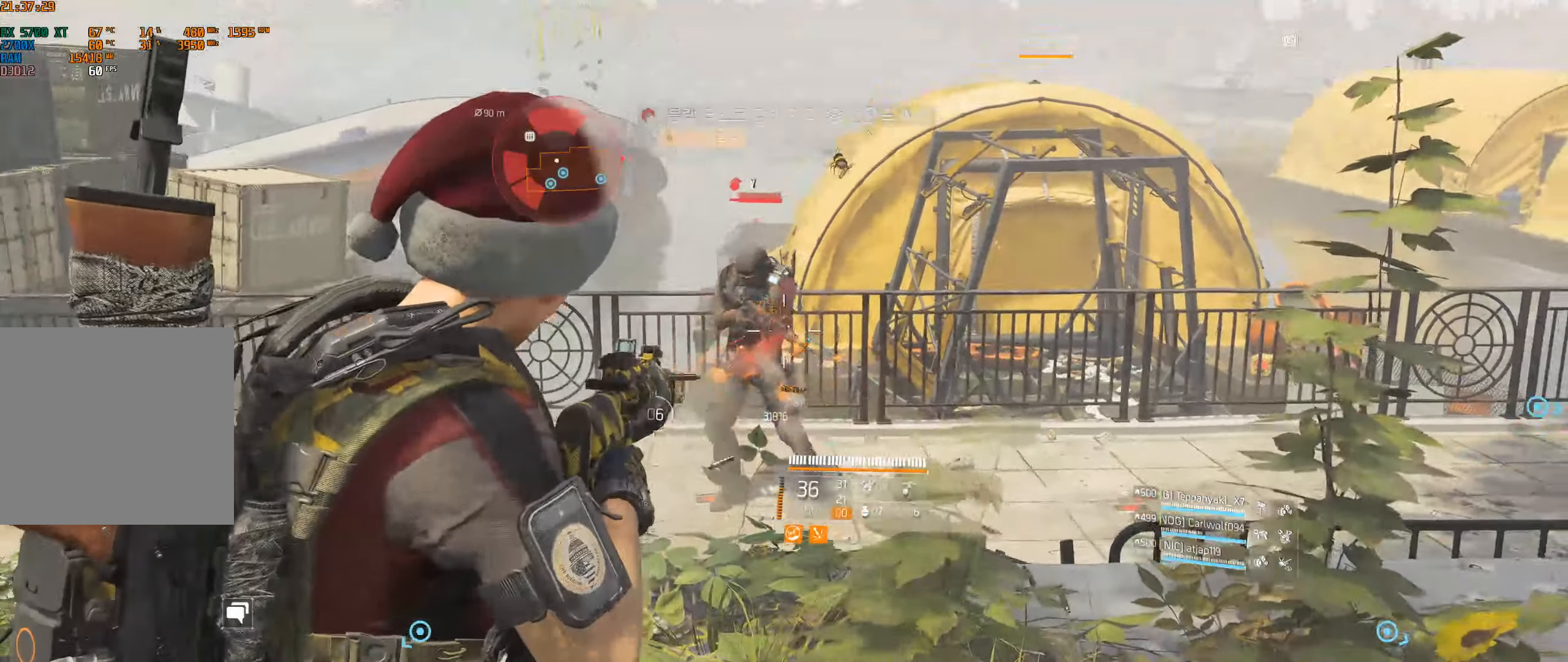
{"buttons": [], "left_stick": "center", "events": []}
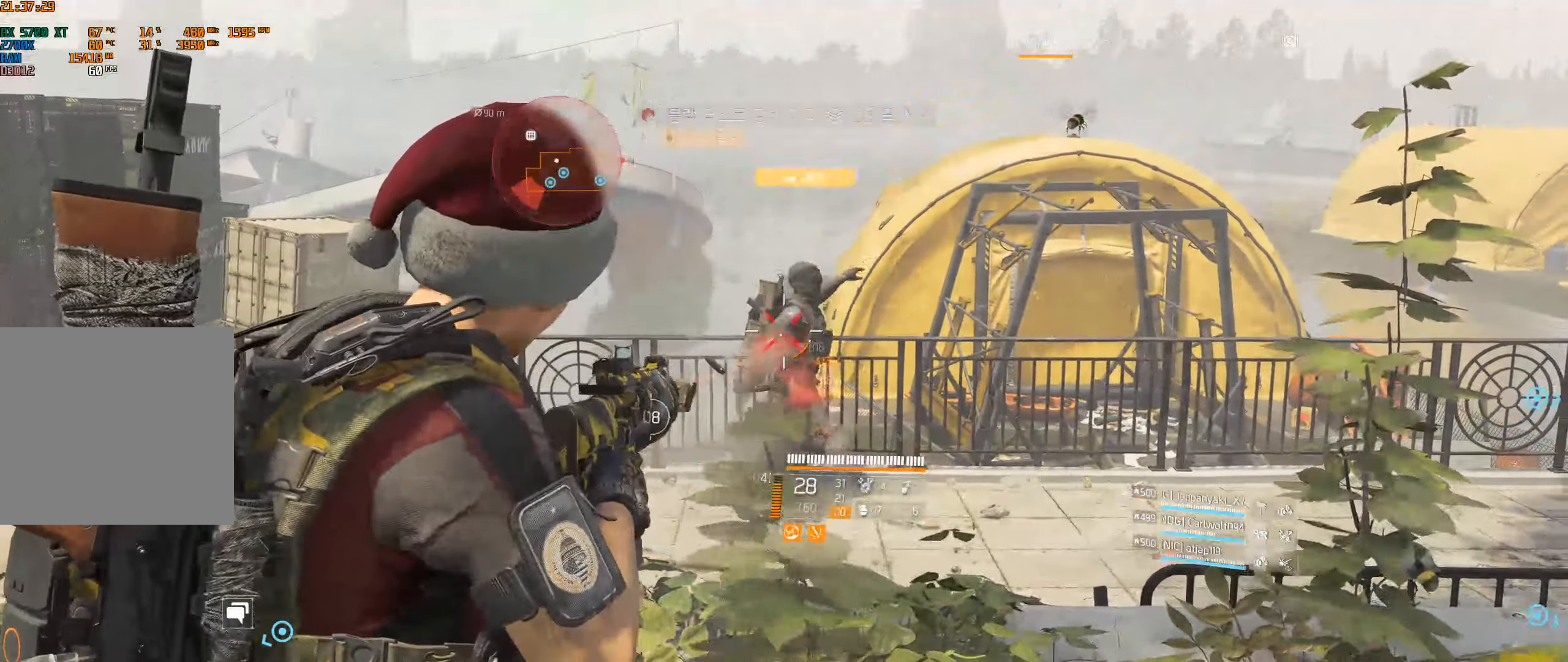
{"buttons": [], "left_stick": "center", "events": []}
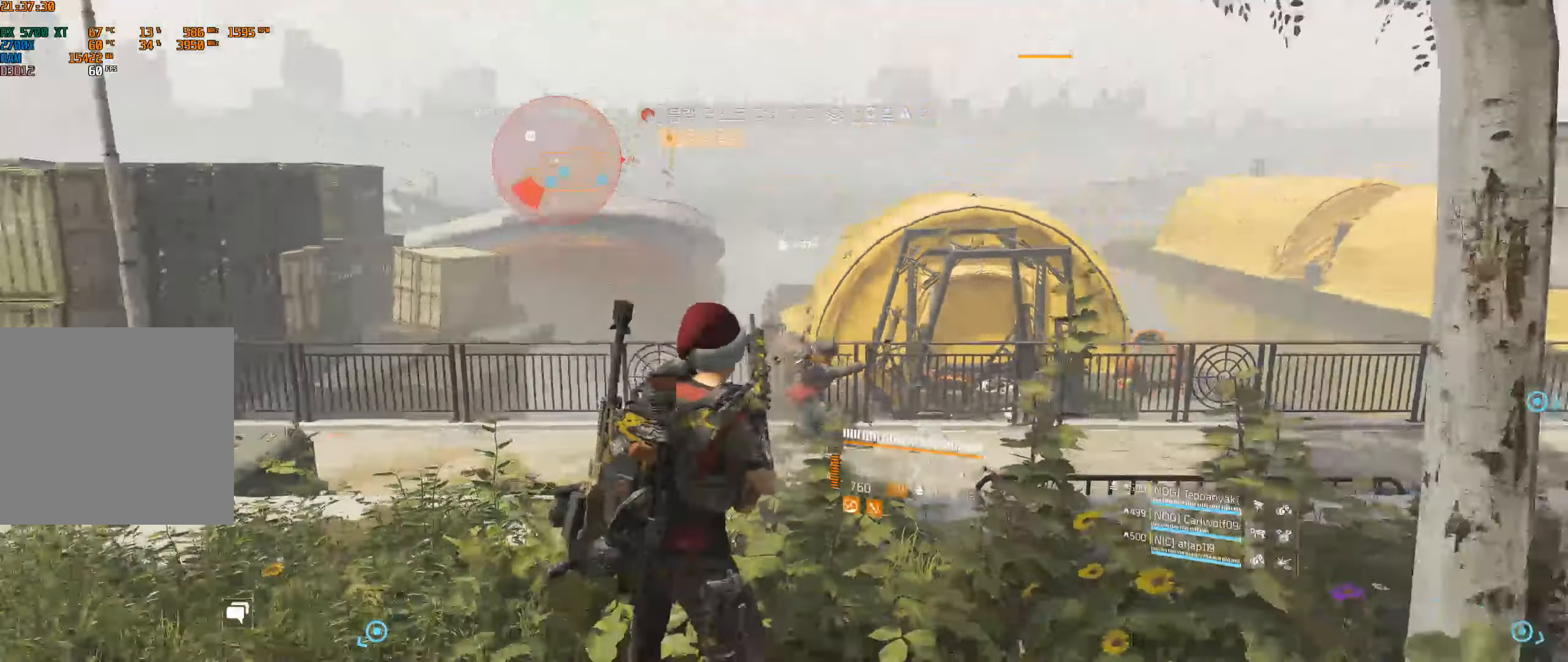
{"buttons": [], "left_stick": "up", "events": [[50, "left_stick", "left"], [217, "left_stick", "up-left"], [434, "left_stick", "up"]]}
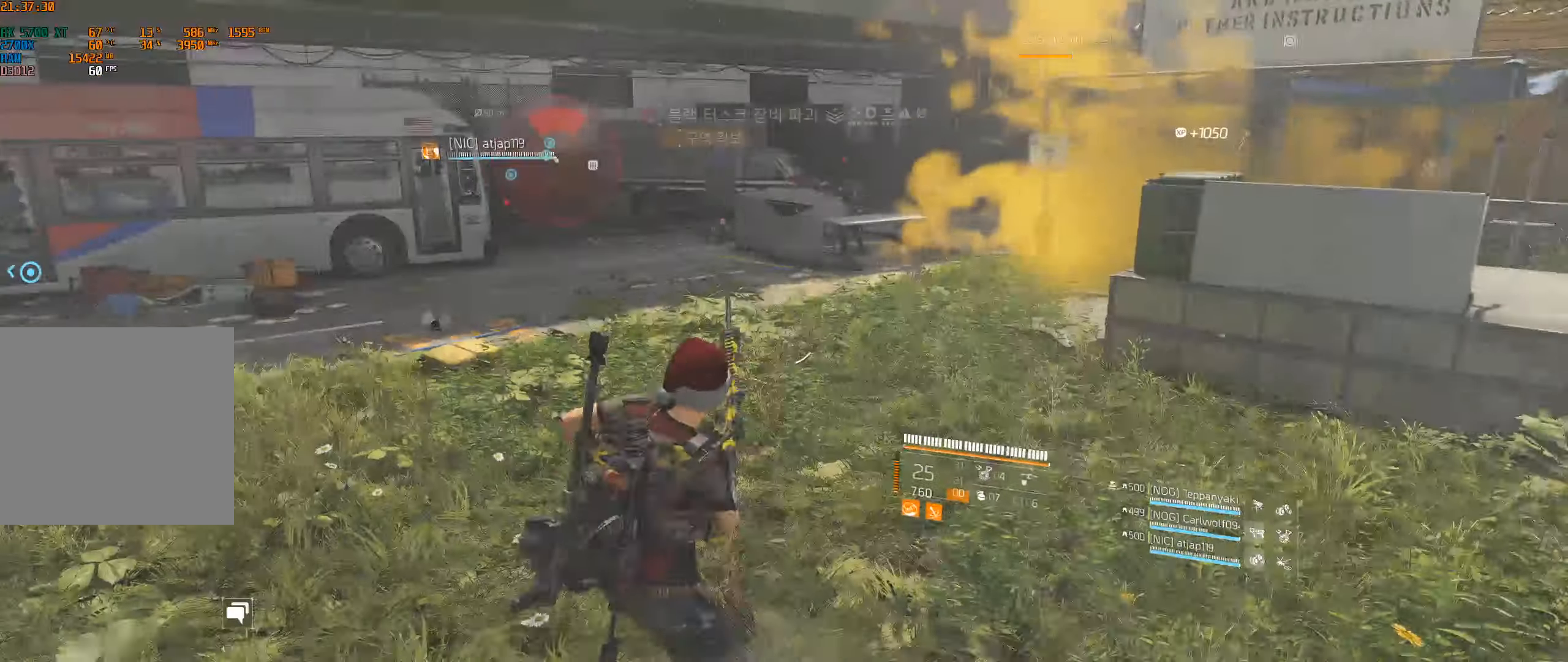
{"buttons": [], "left_stick": "up-right", "events": [[334, "left_stick", "up-right"]]}
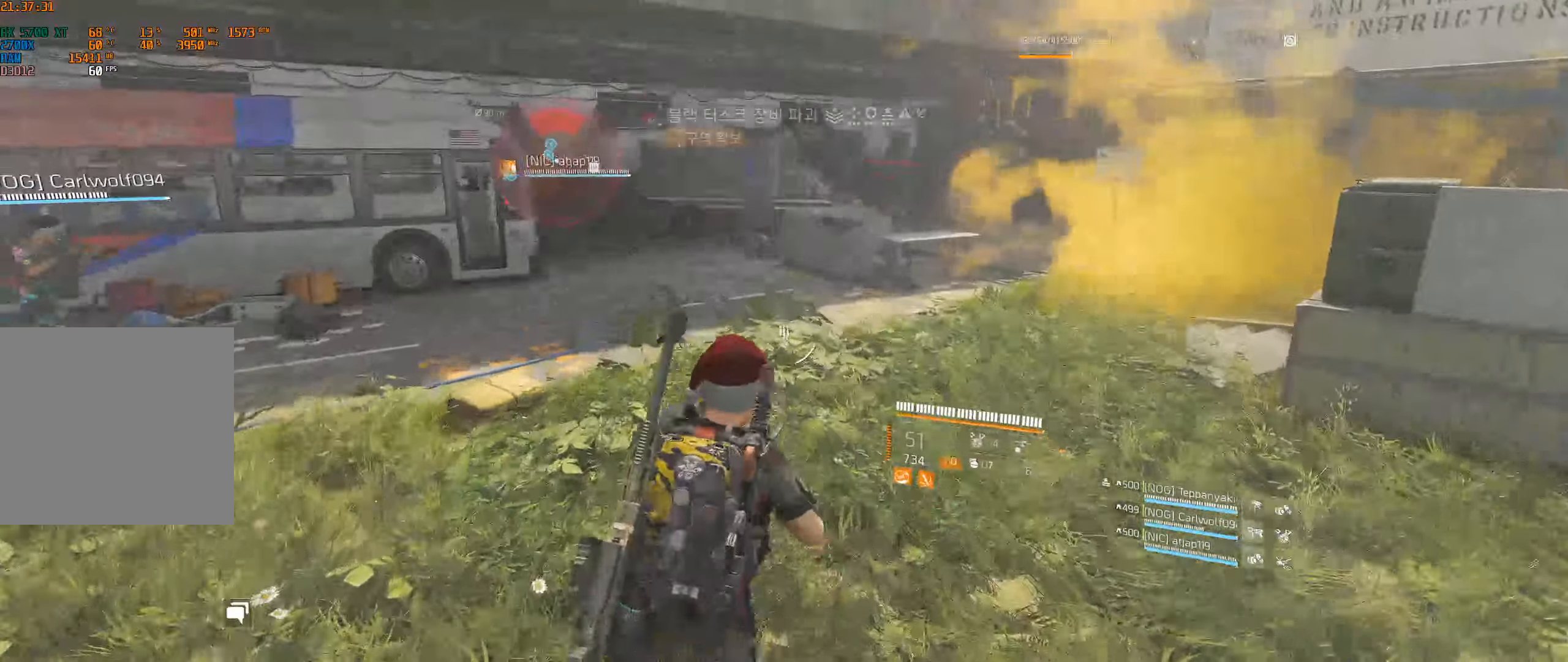
{"buttons": [], "left_stick": "up", "events": [[417, "left_stick", "up"]]}
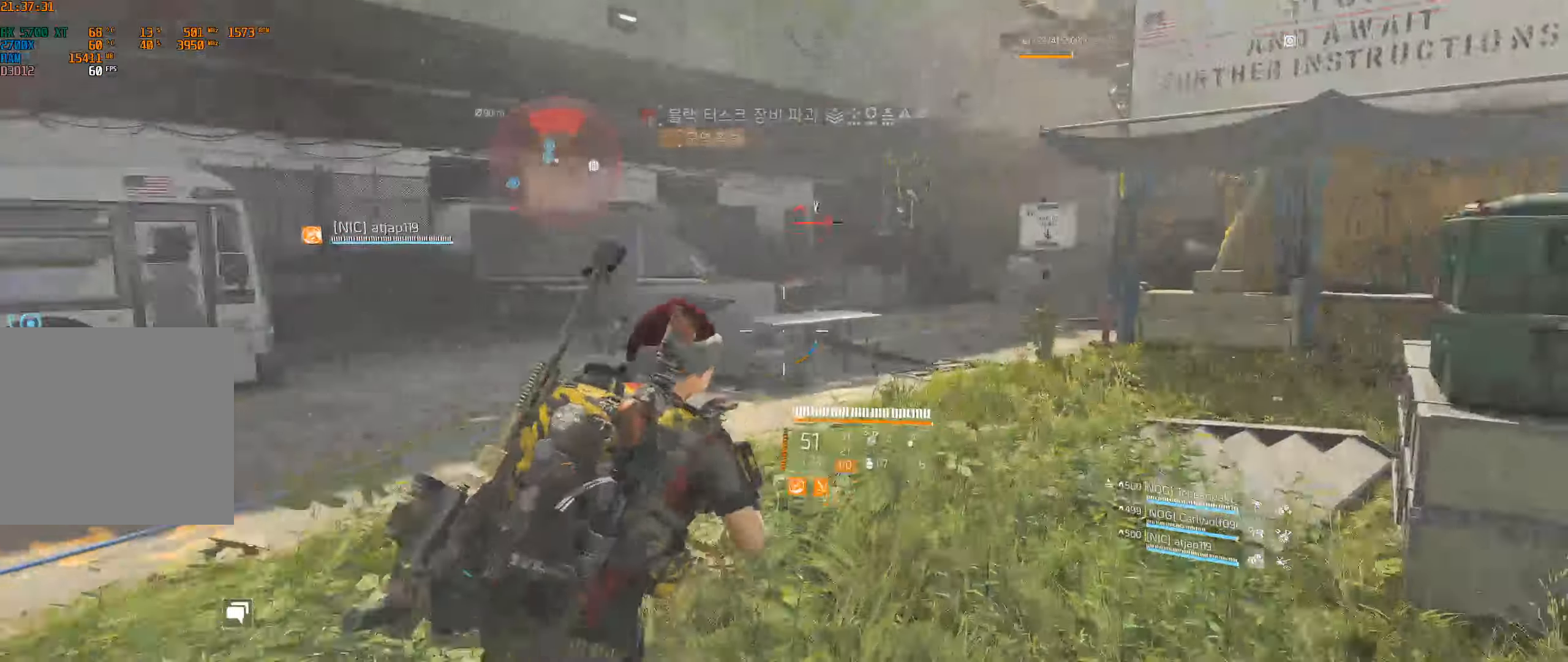
{"buttons": [], "left_stick": "up", "events": []}
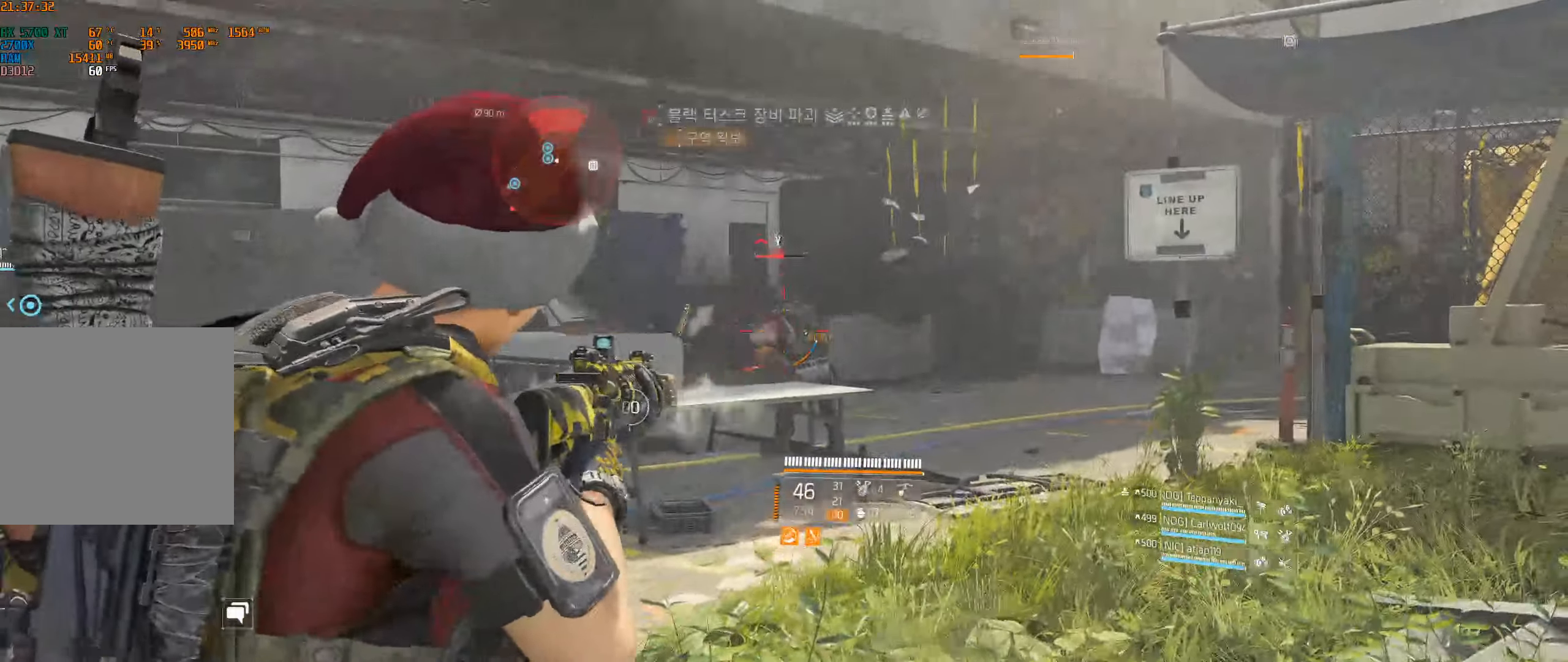
{"buttons": [], "left_stick": "up", "events": []}
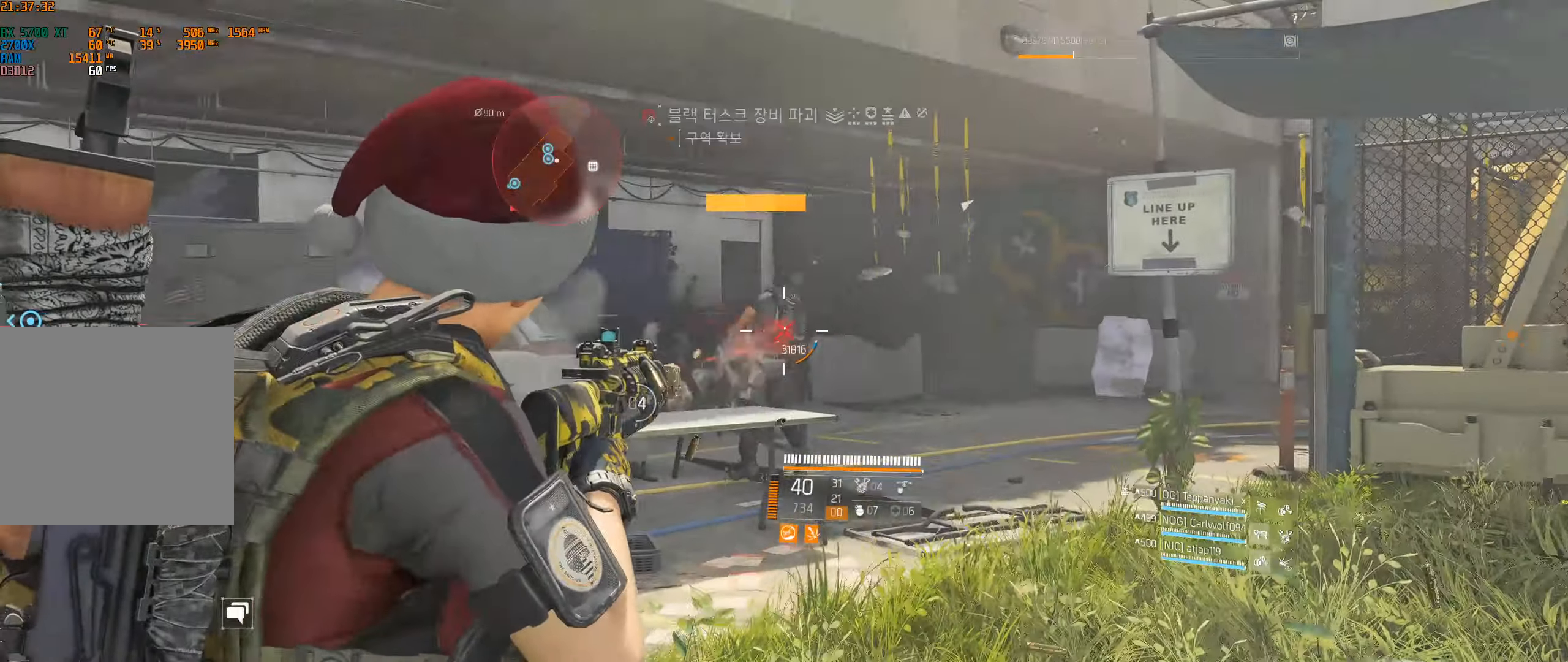
{"buttons": [], "left_stick": "up", "events": []}
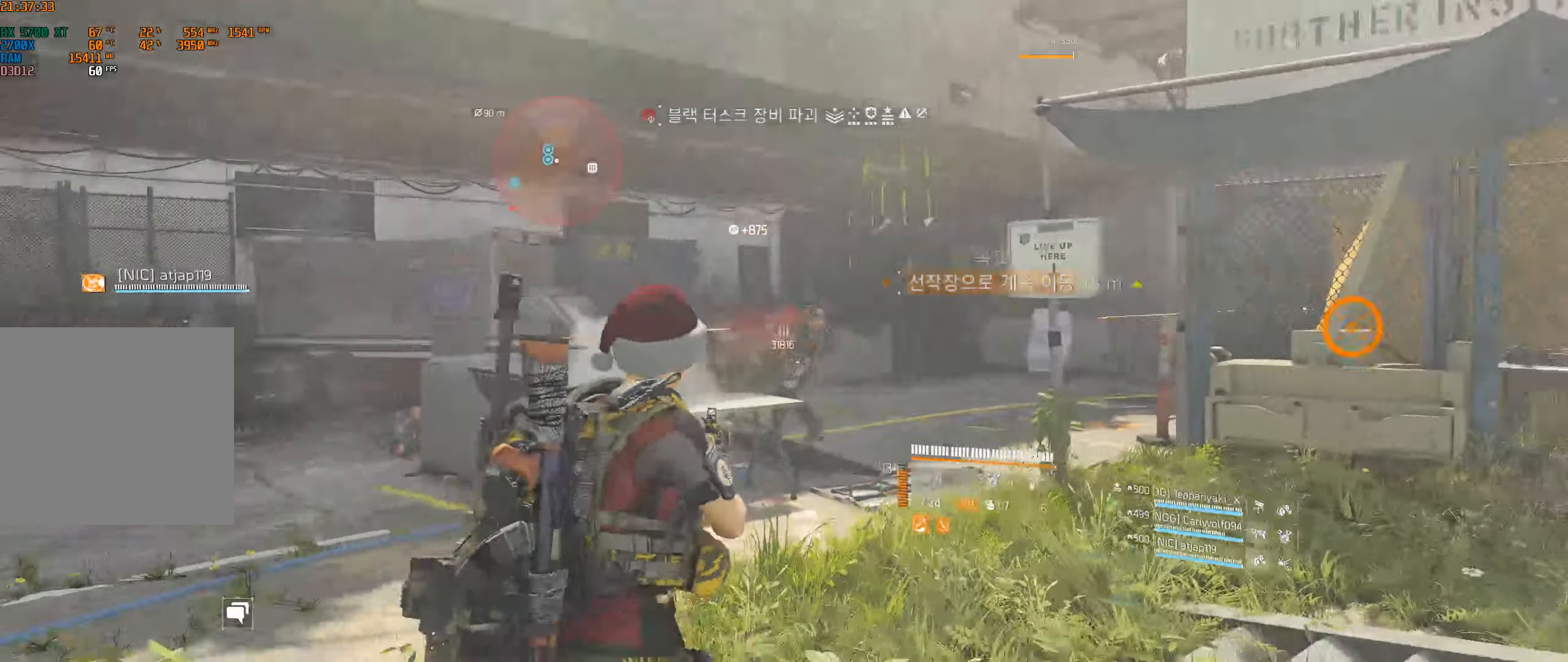
{"buttons": [], "left_stick": "up", "events": []}
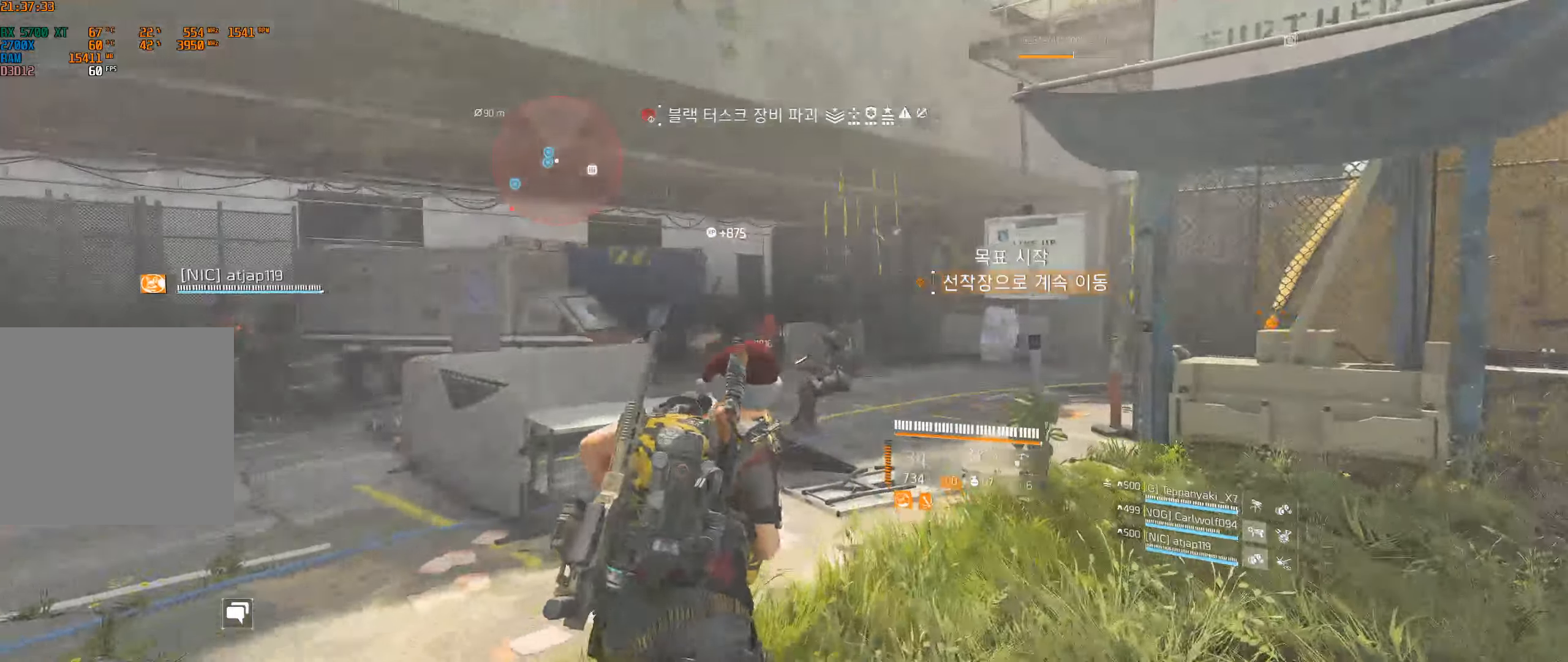
{"buttons": [], "left_stick": "up", "events": []}
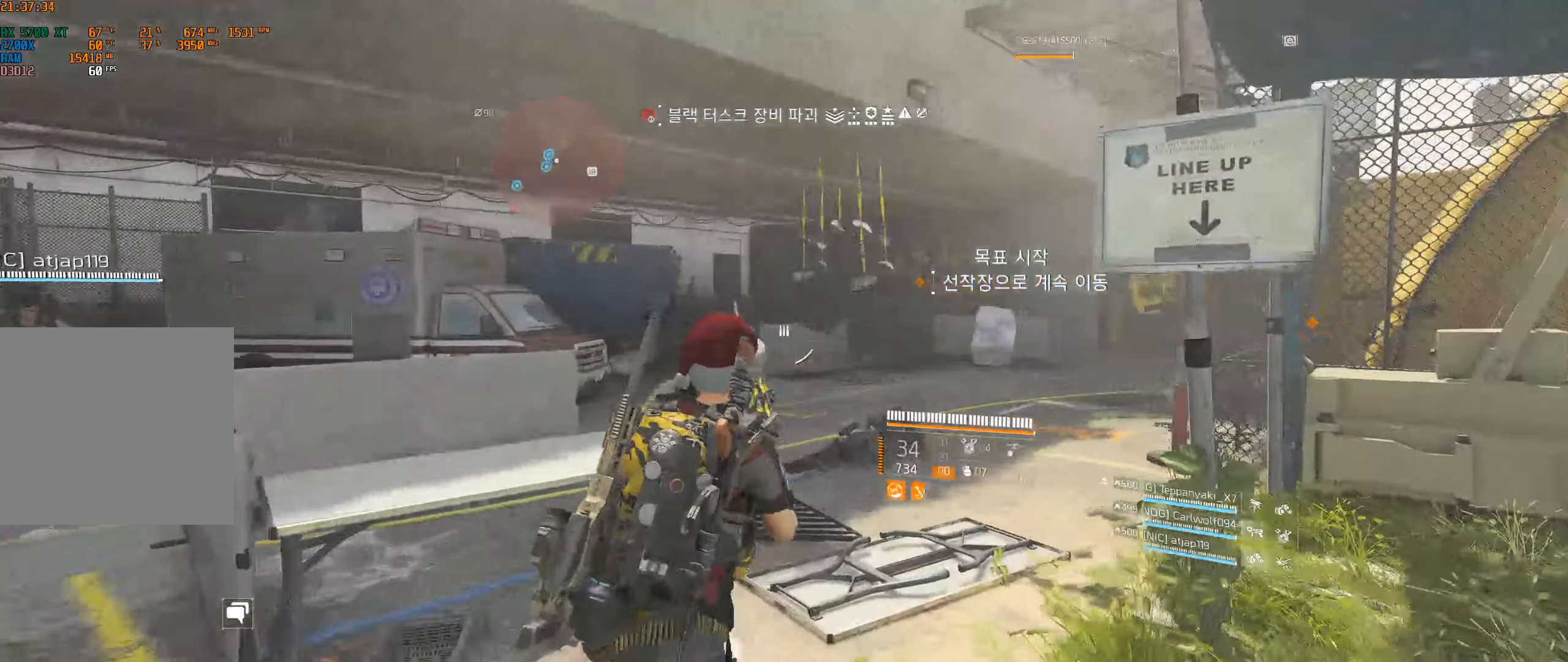
{"buttons": [], "left_stick": "up", "events": []}
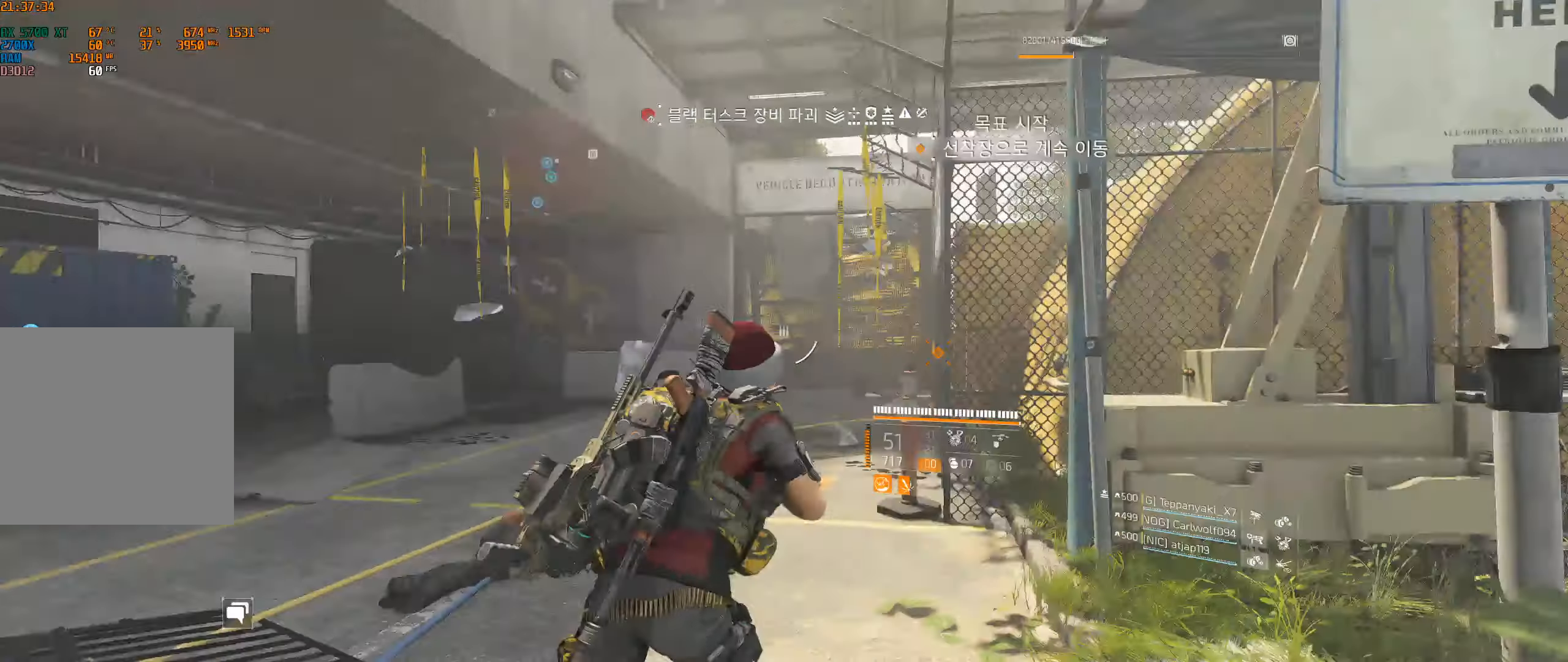
{"buttons": [], "left_stick": "up", "events": []}
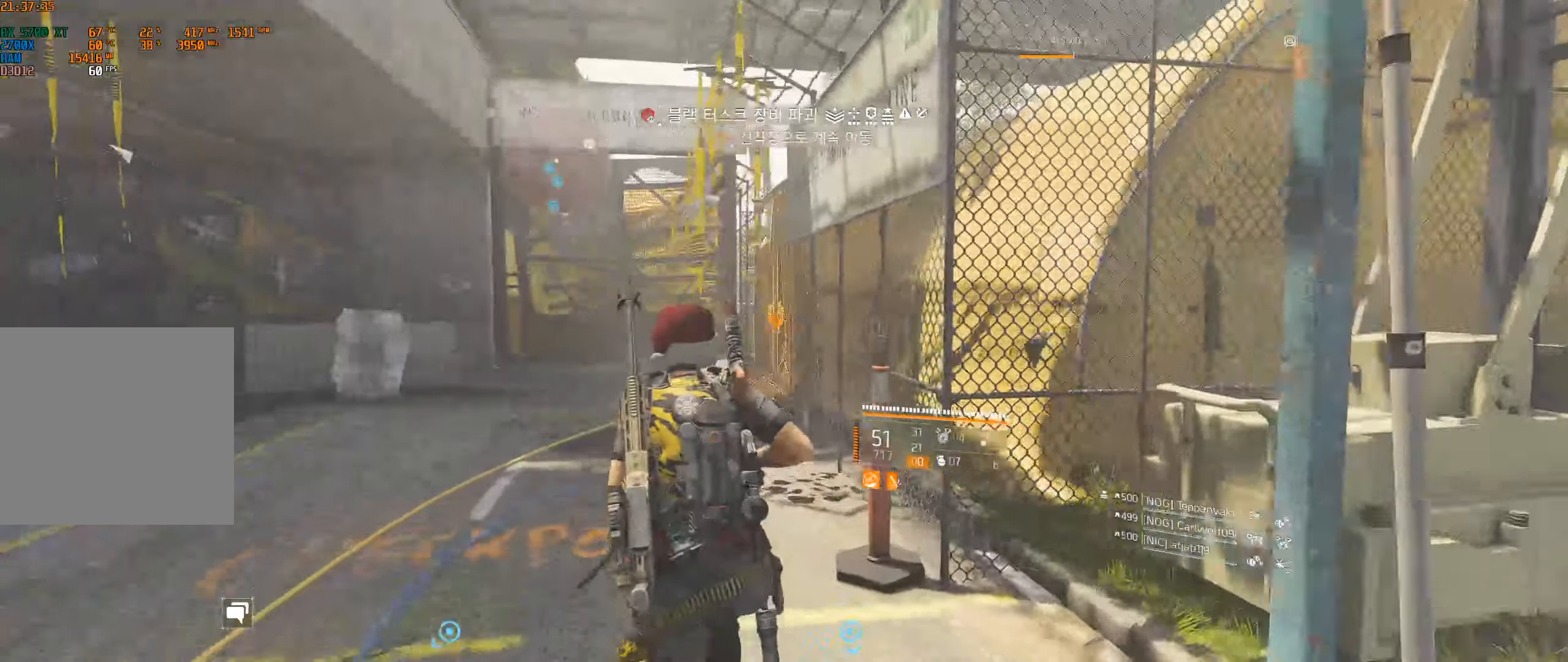
{"buttons": [], "left_stick": "up", "events": []}
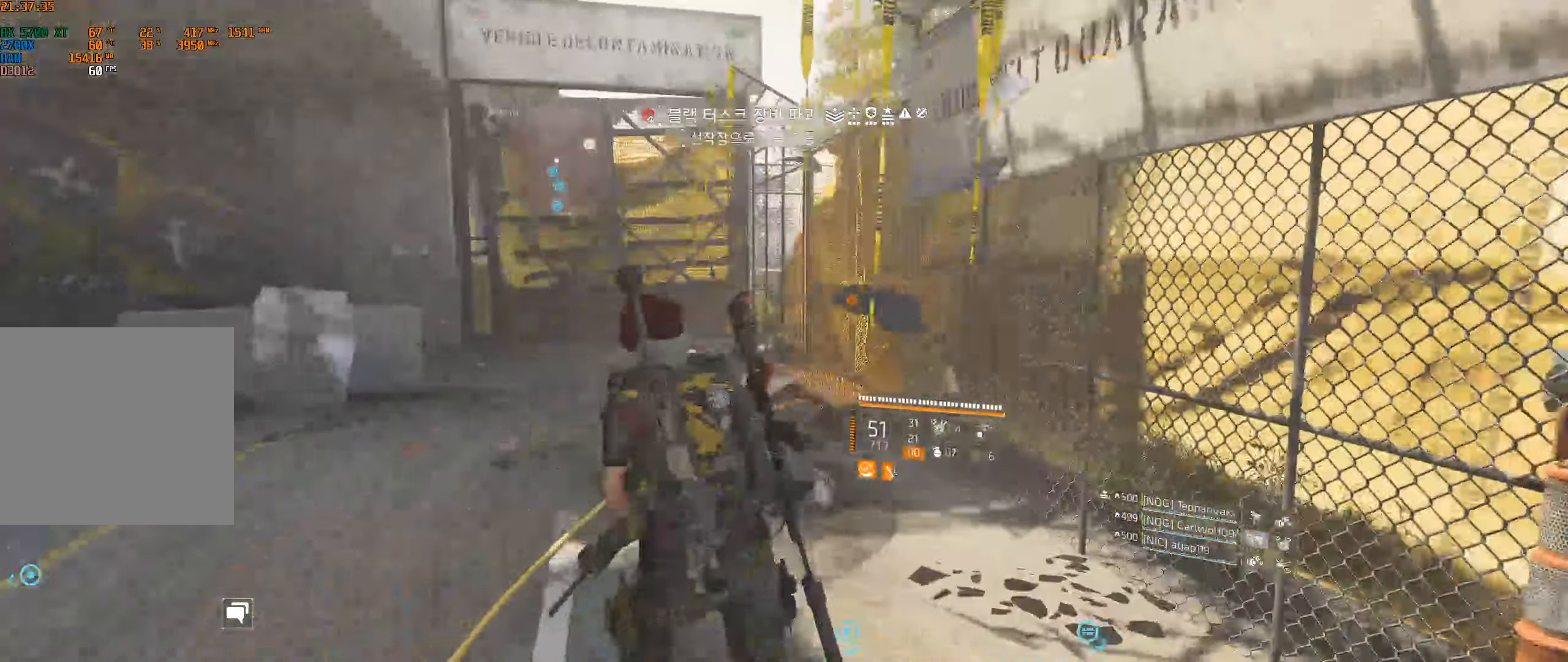
{"buttons": [], "left_stick": "up", "events": []}
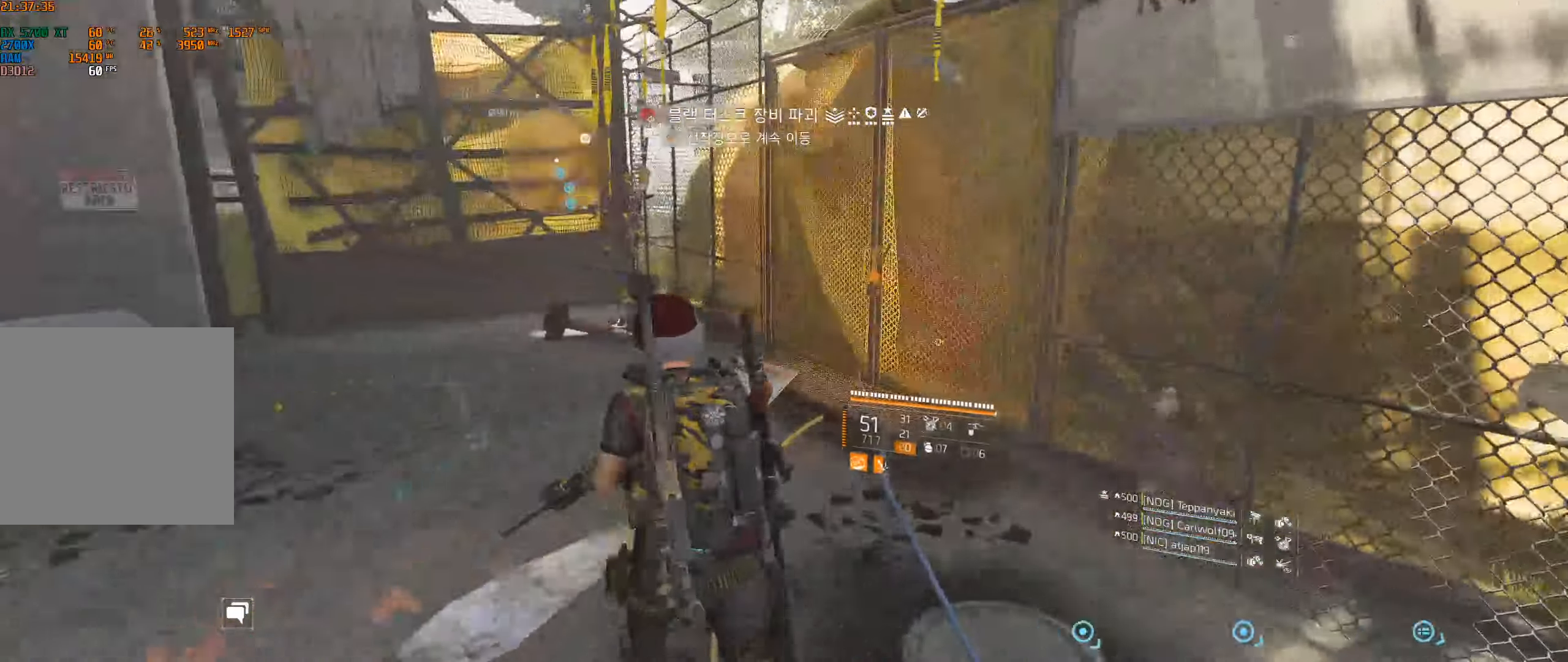
{"buttons": [], "left_stick": "center", "events": [[216, "left_stick", "center"]]}
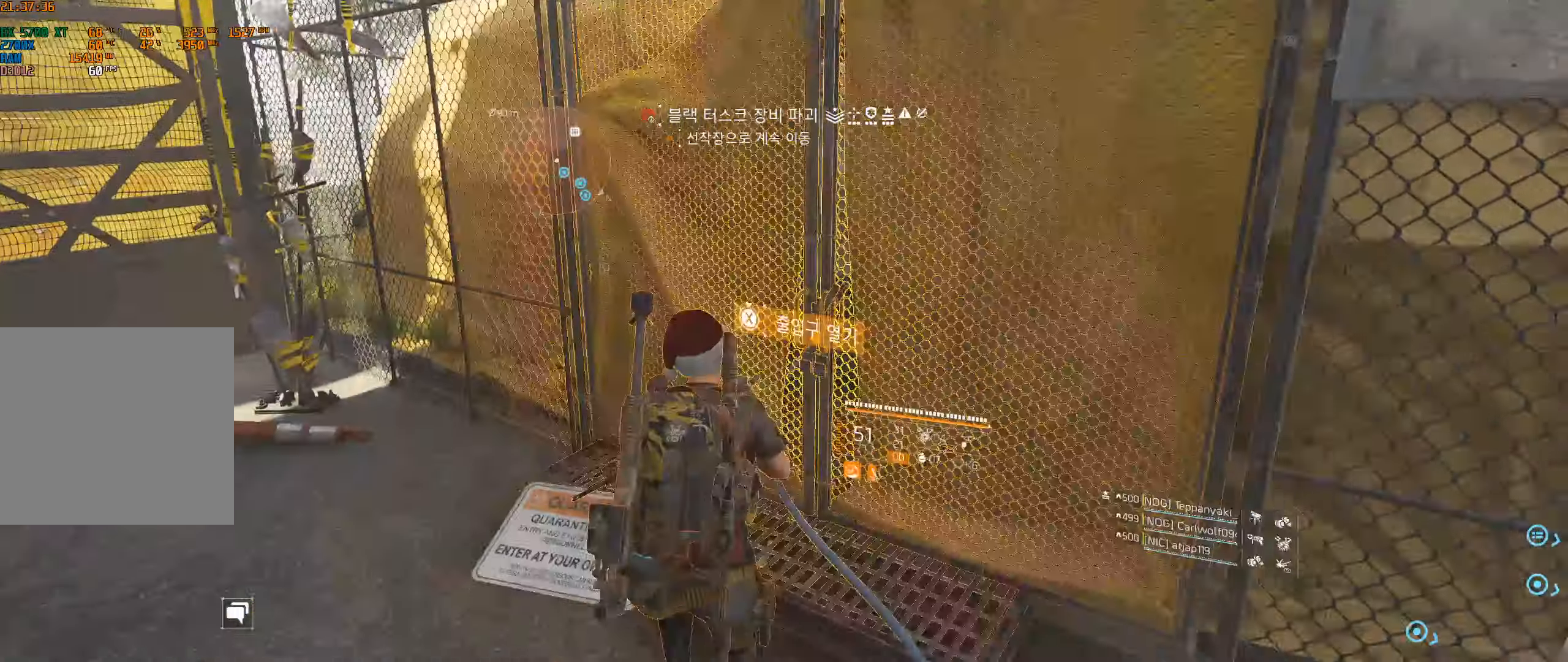
{"buttons": [], "left_stick": "center", "events": []}